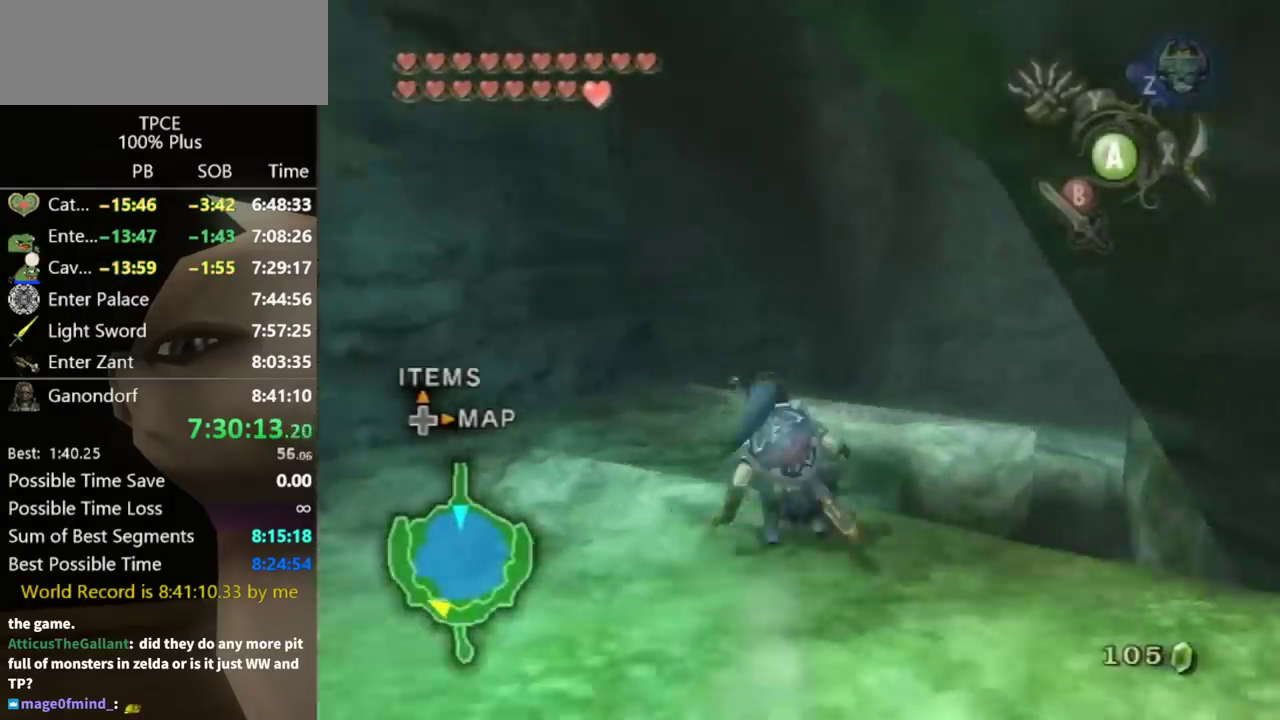
Gameplay with a controller (Nintendo layout); each line is a JSON object with the inputs held at the frame after it. Not read: L3 R3.
{"buttons": [], "left_stick": "up", "right_stick": "center"}
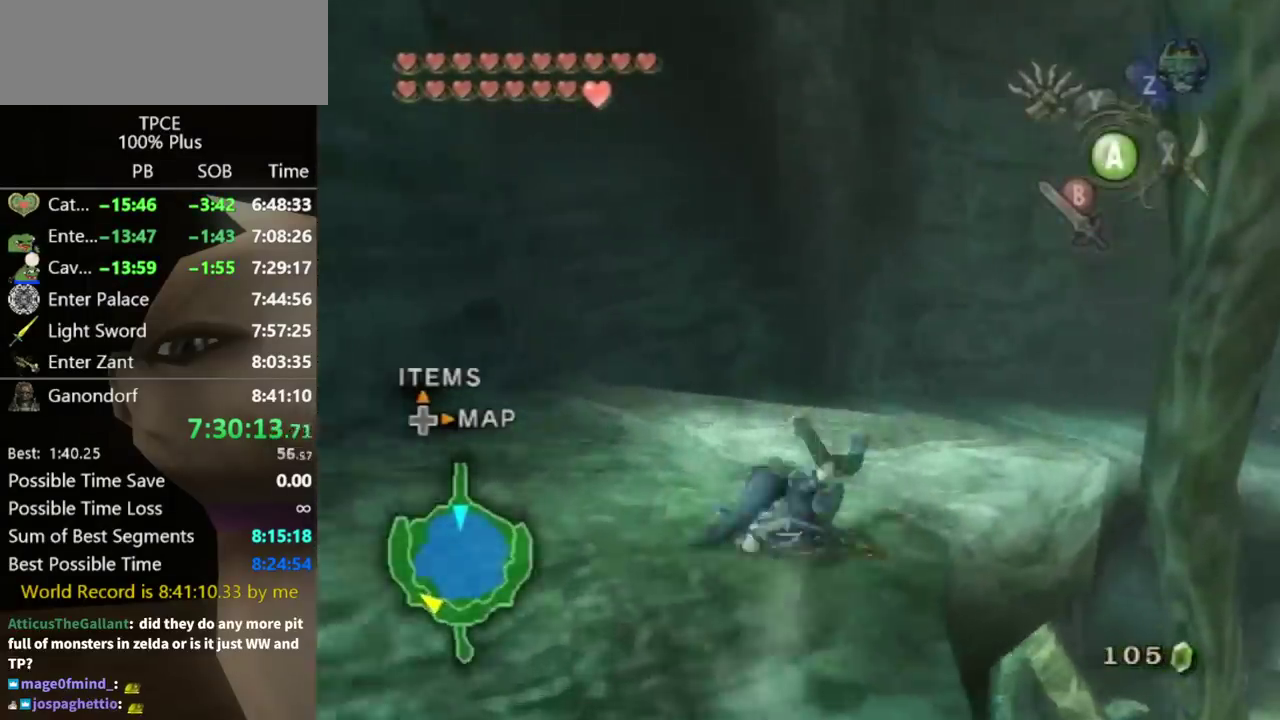
{"buttons": [], "left_stick": "up", "right_stick": "center"}
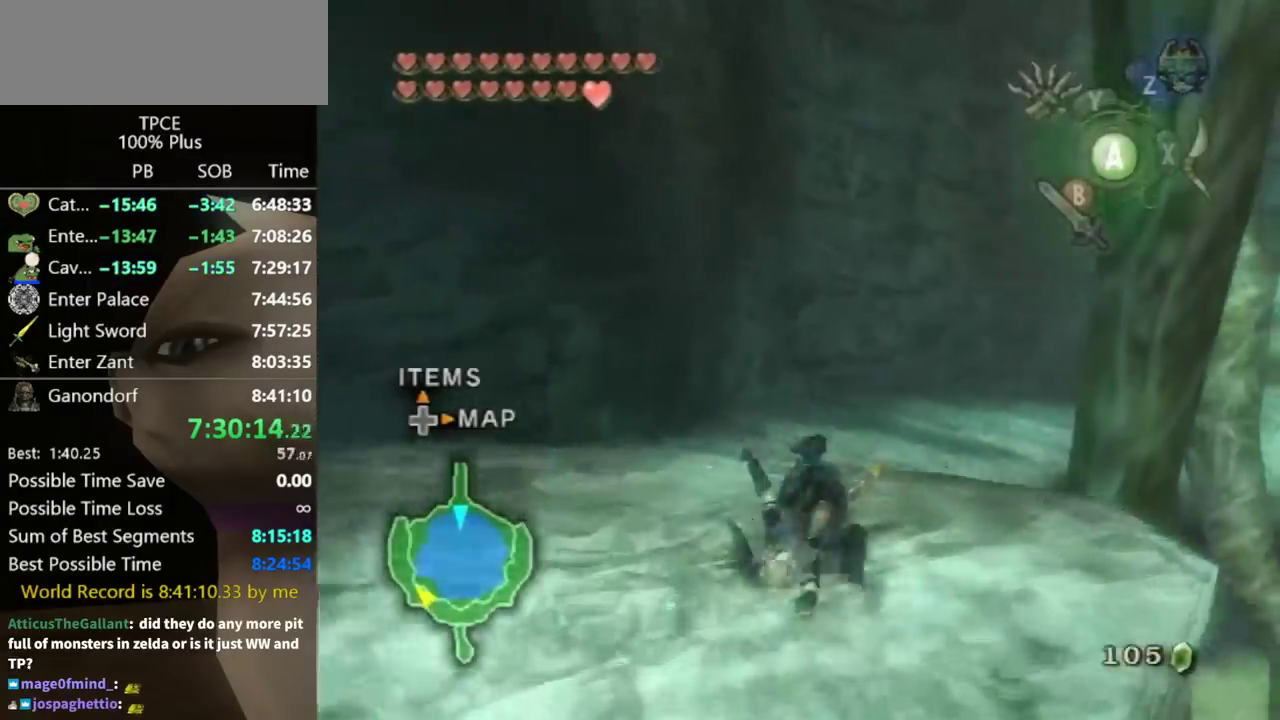
{"buttons": [], "left_stick": "up", "right_stick": "center"}
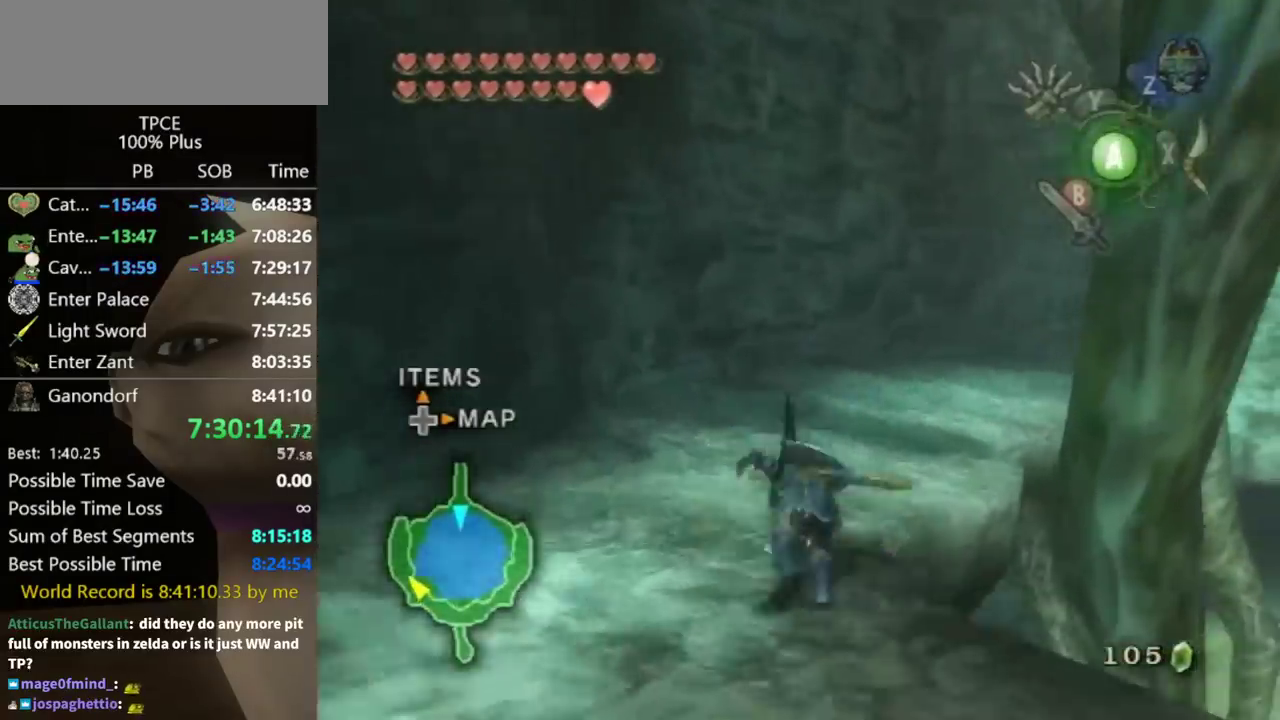
{"buttons": [], "left_stick": "up", "right_stick": "center"}
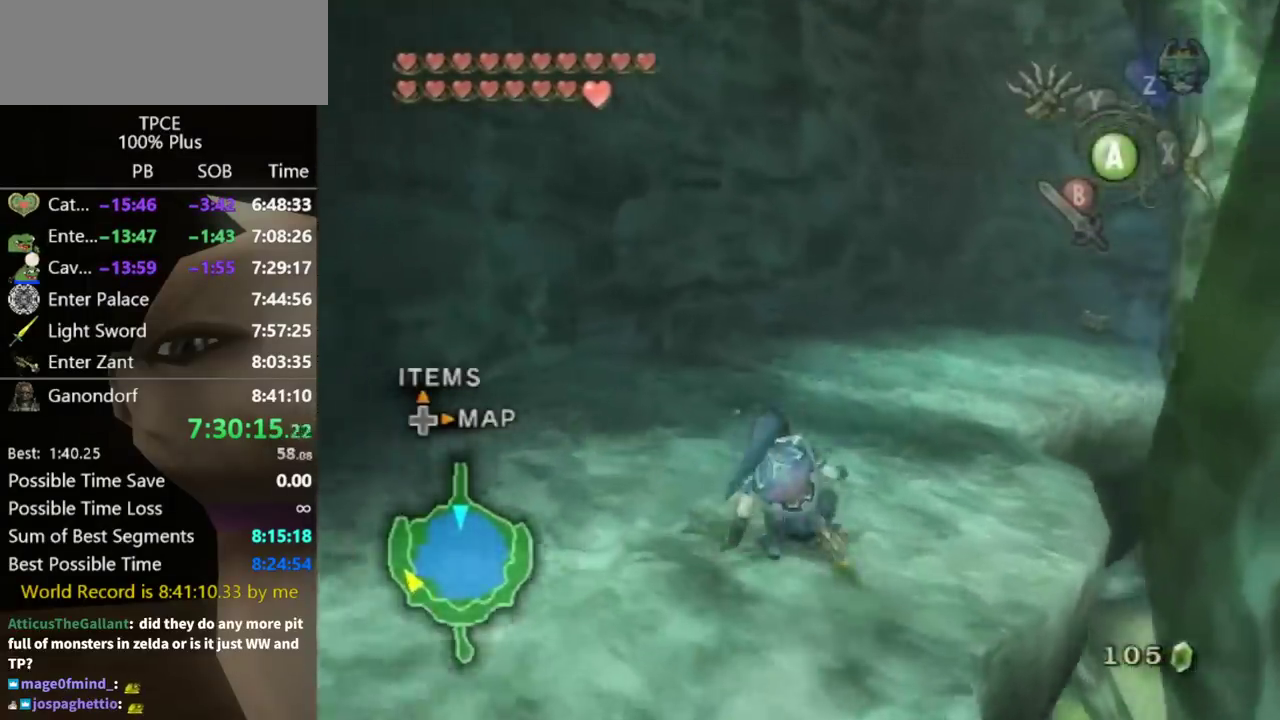
{"buttons": [], "left_stick": "up", "right_stick": "center"}
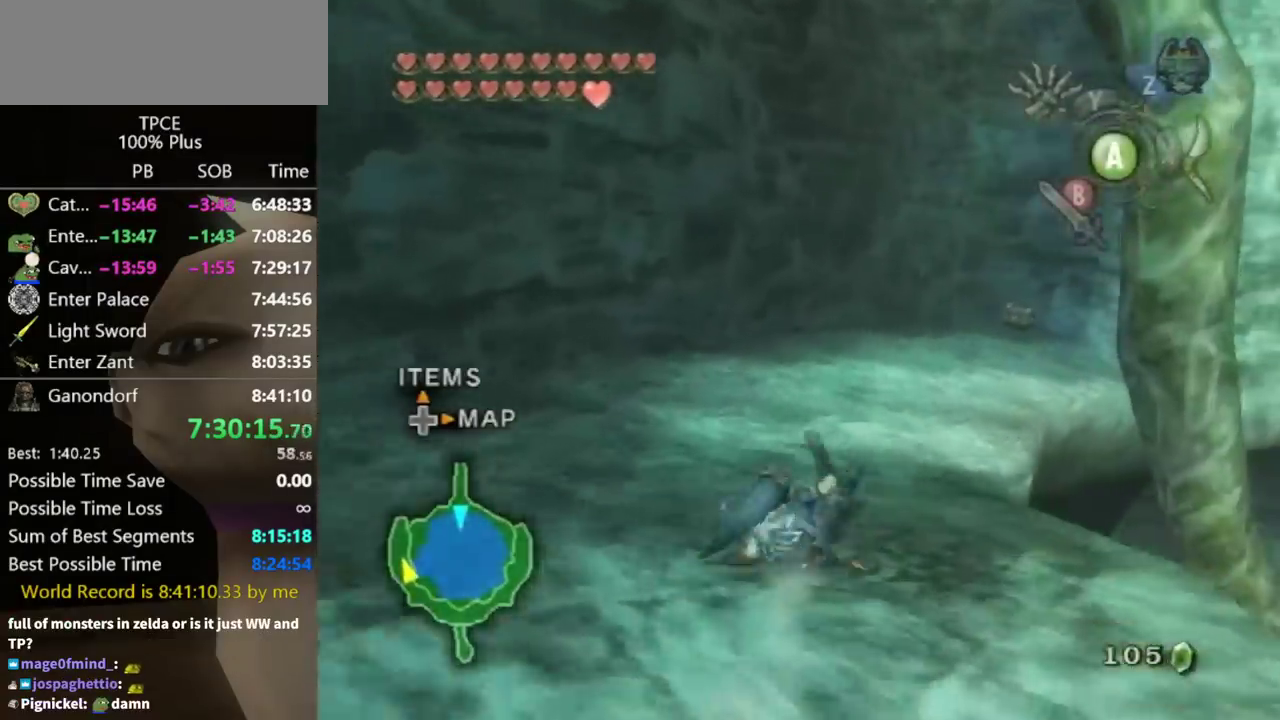
{"buttons": [], "left_stick": "up", "right_stick": "center"}
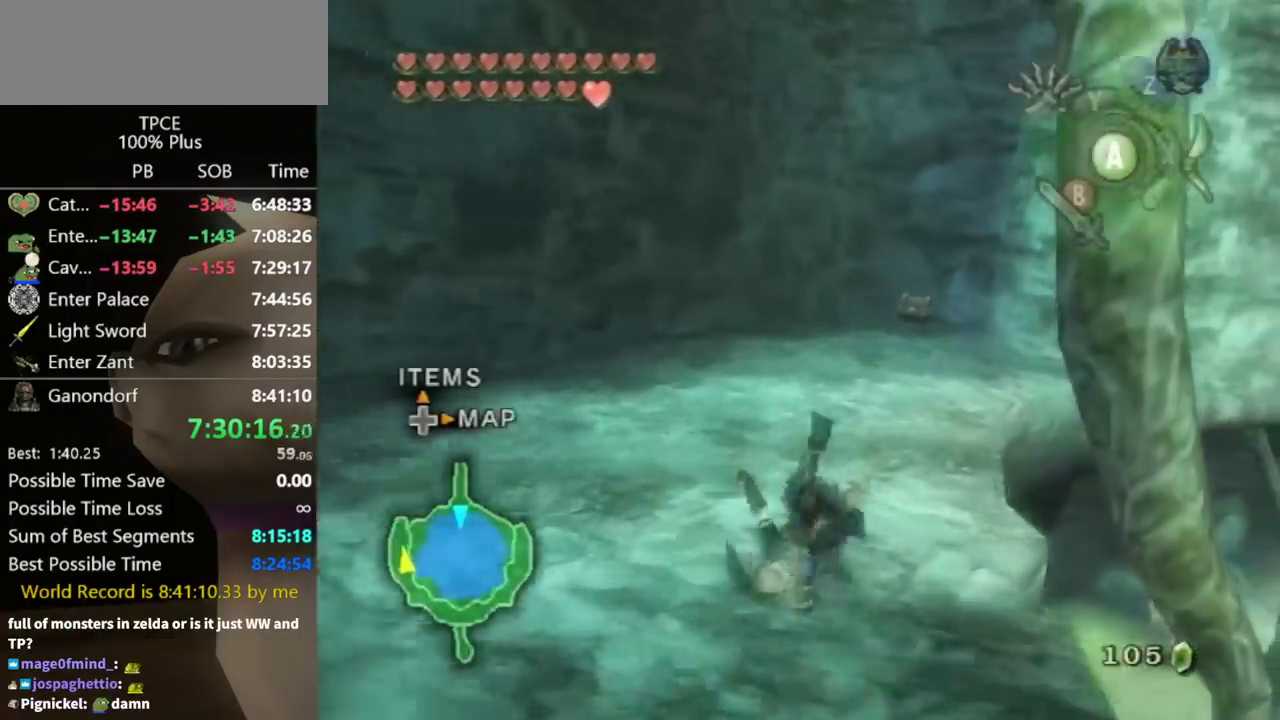
{"buttons": [], "left_stick": "up", "right_stick": "center"}
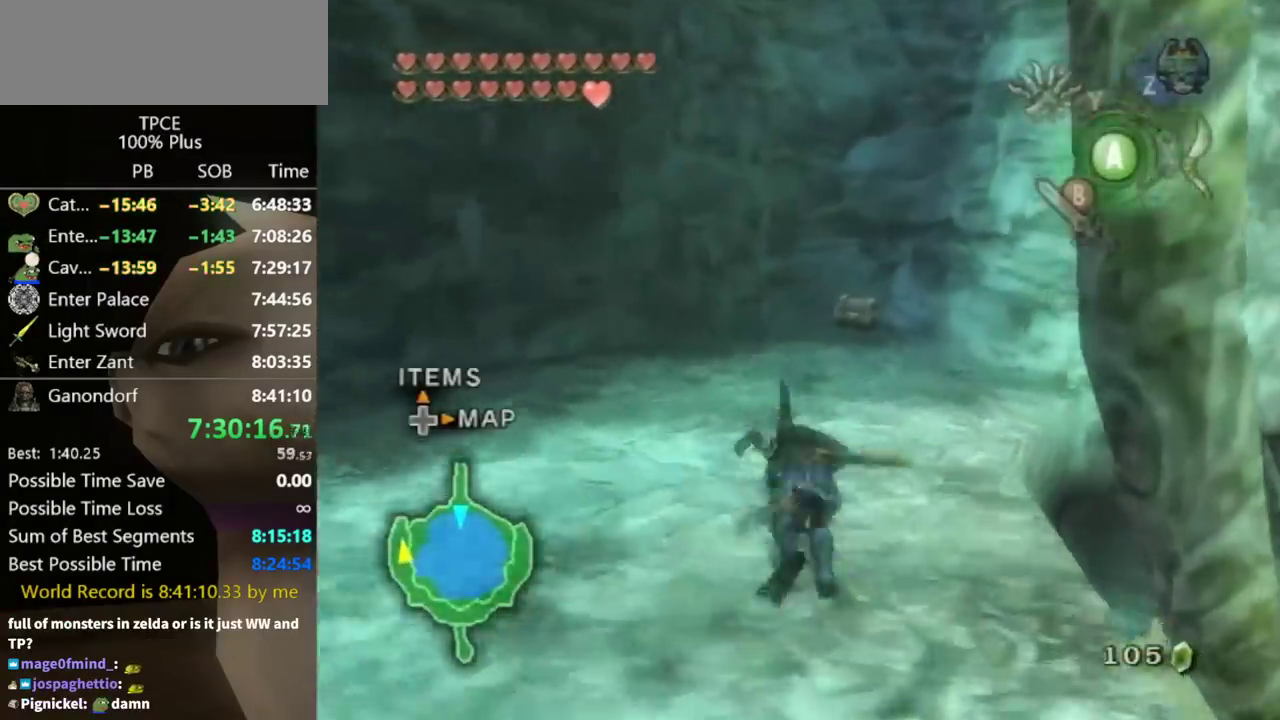
{"buttons": [], "left_stick": "up", "right_stick": "center"}
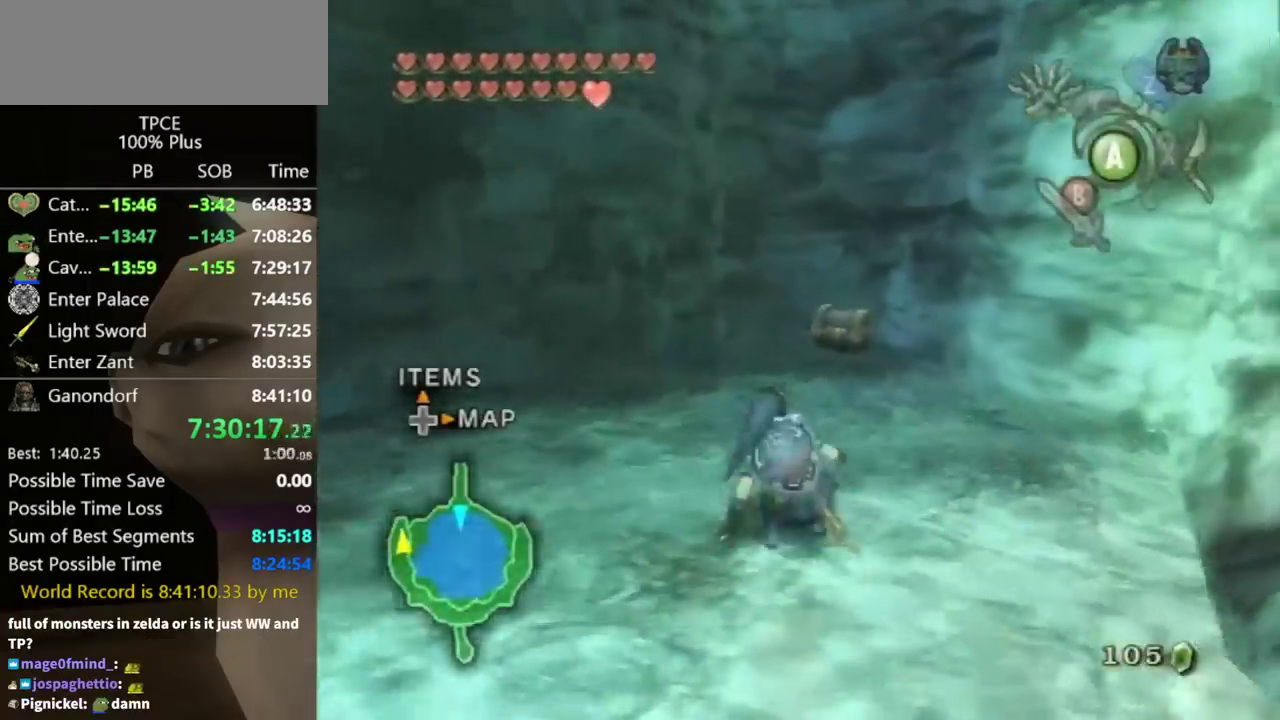
{"buttons": [], "left_stick": "up", "right_stick": "center"}
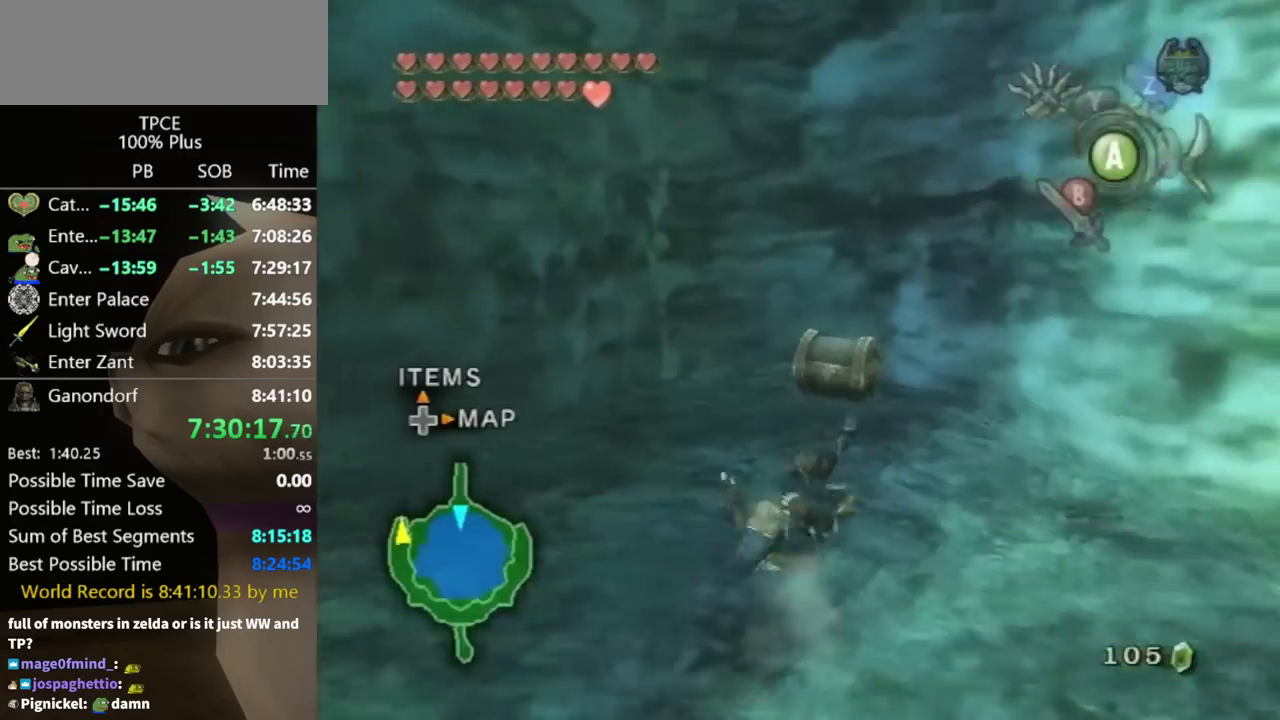
{"buttons": [], "left_stick": "center", "right_stick": "center"}
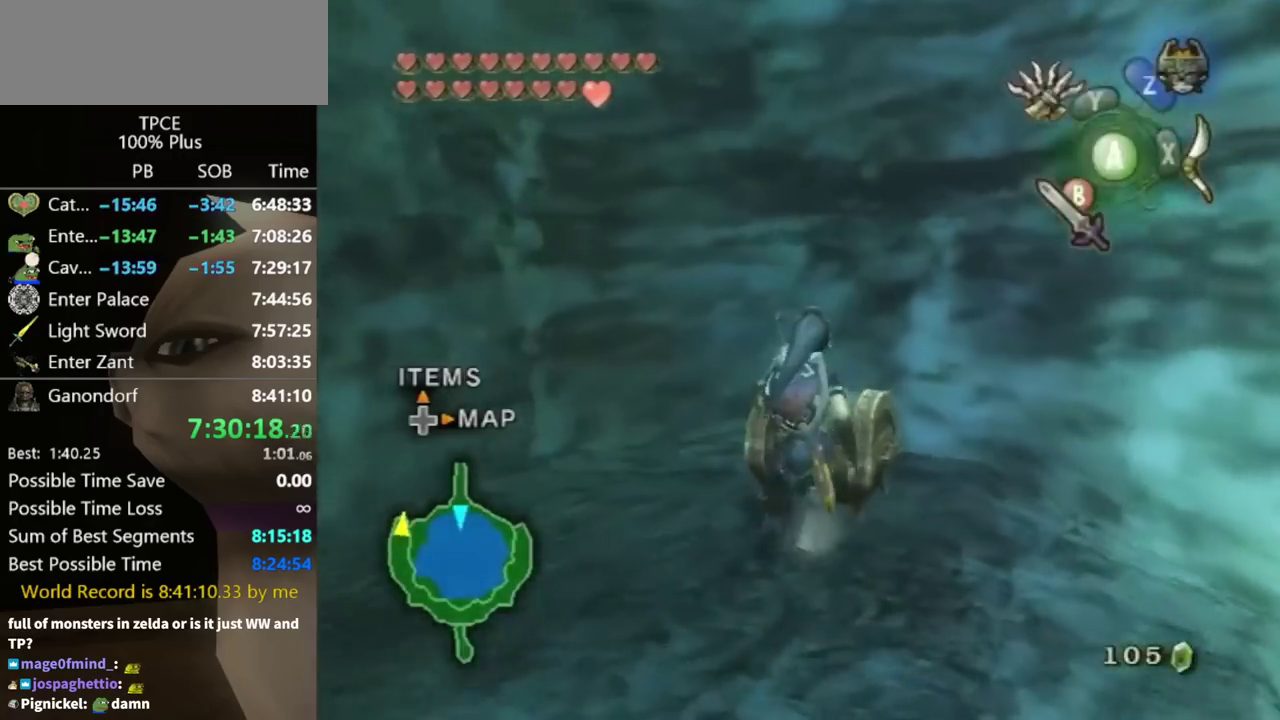
{"buttons": [], "left_stick": "center", "right_stick": "center"}
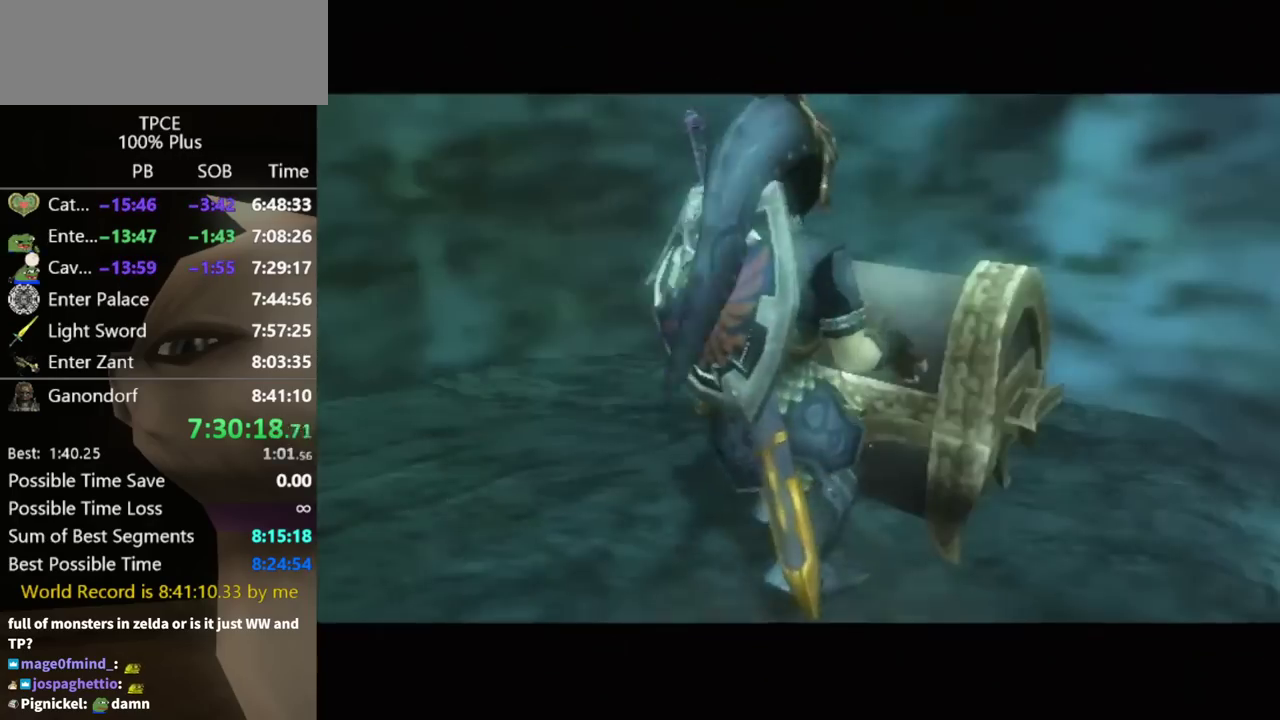
{"buttons": [], "left_stick": "center", "right_stick": "center"}
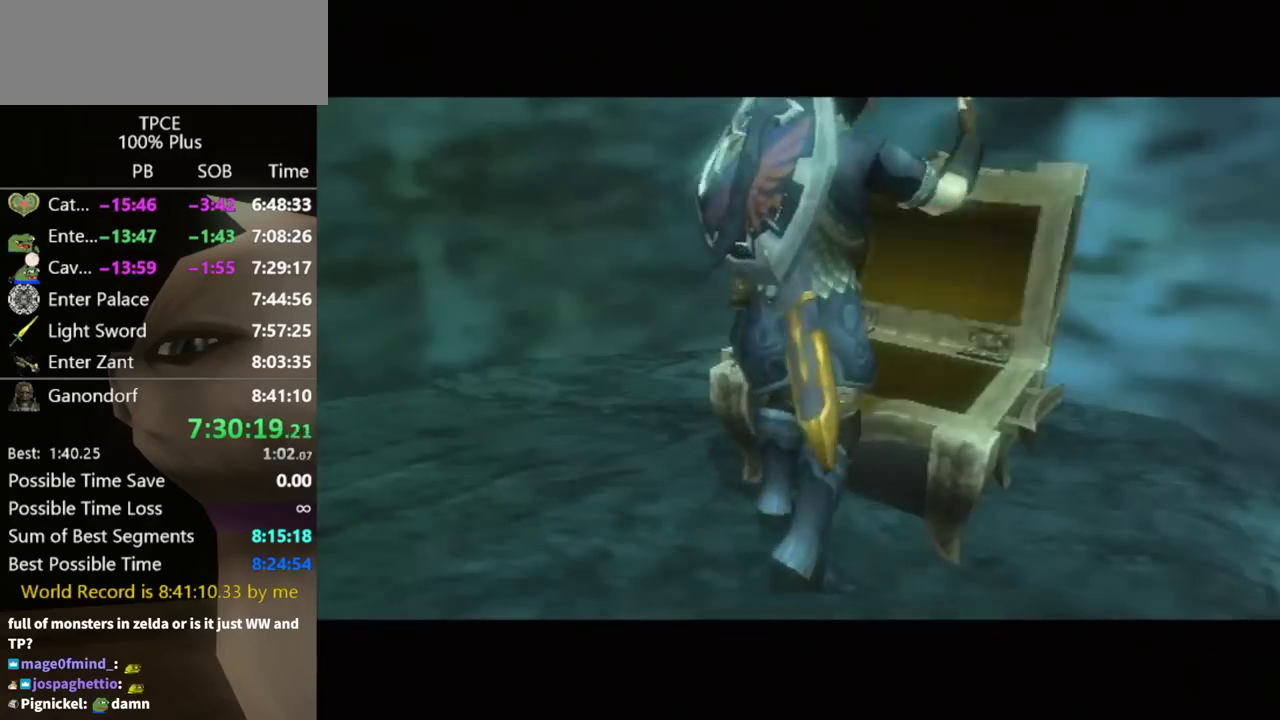
{"buttons": [], "left_stick": "center", "right_stick": "center"}
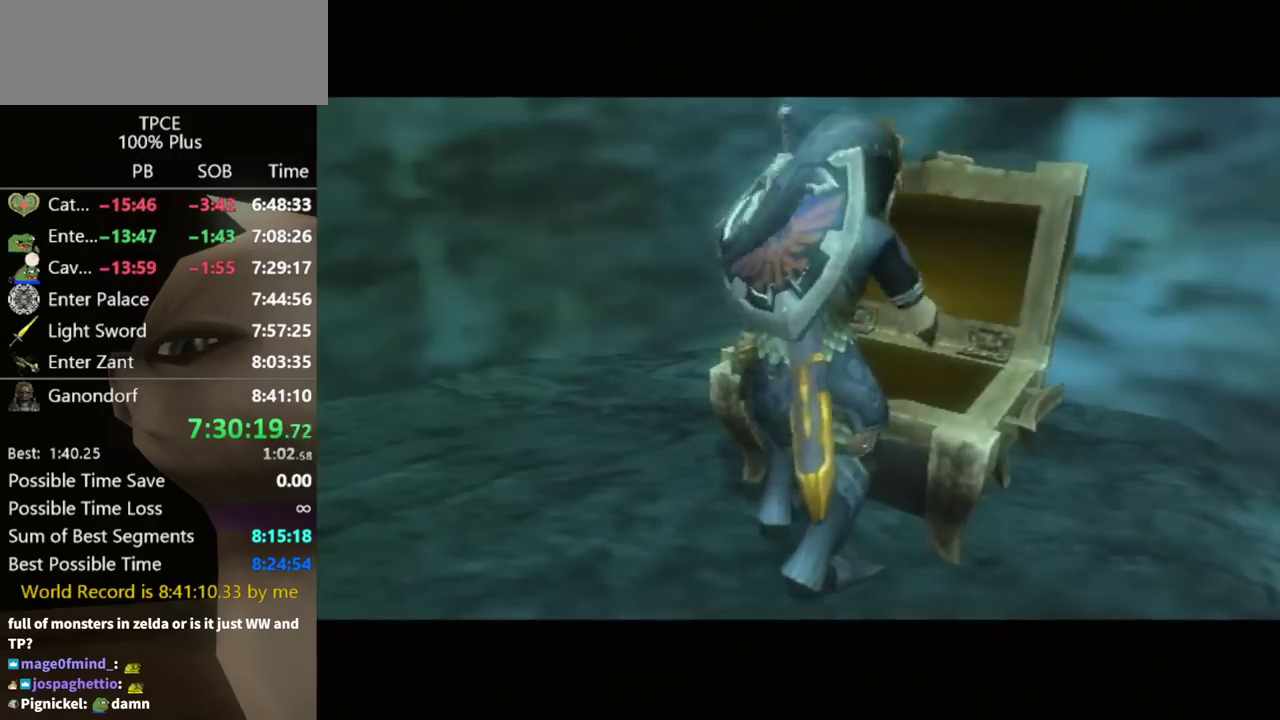
{"buttons": [], "left_stick": "center", "right_stick": "center"}
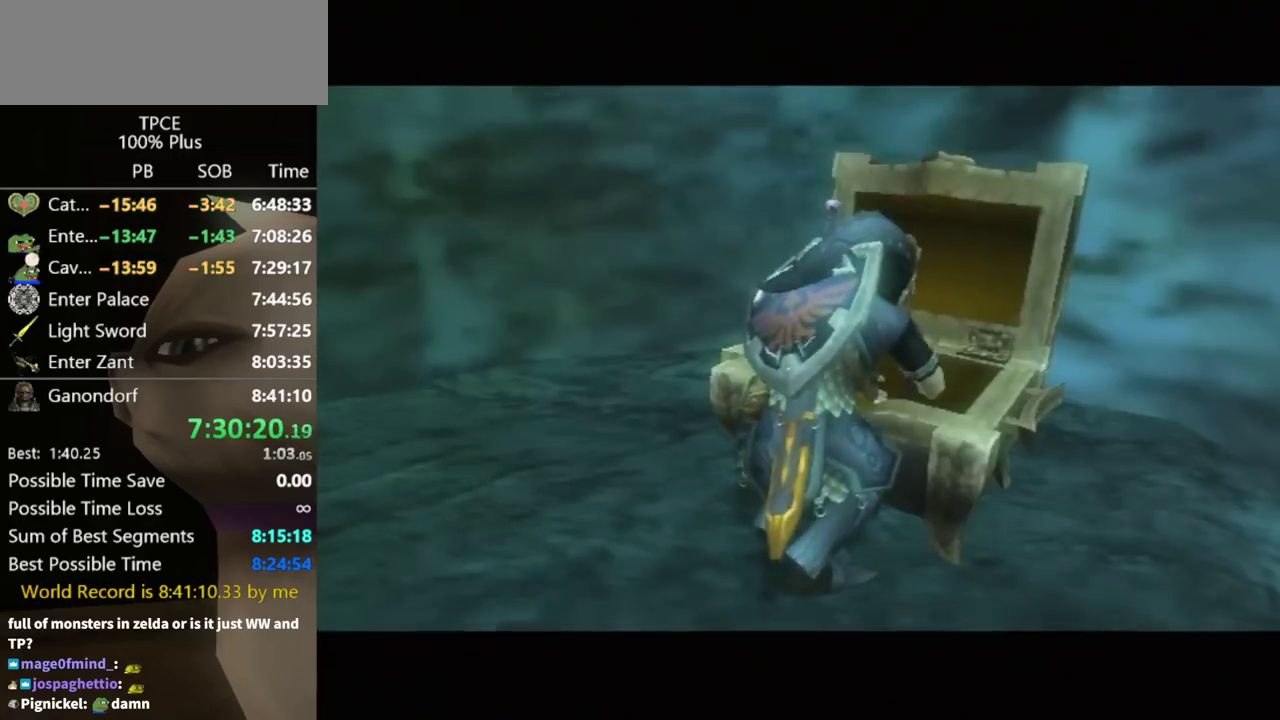
{"buttons": [], "left_stick": "center", "right_stick": "center"}
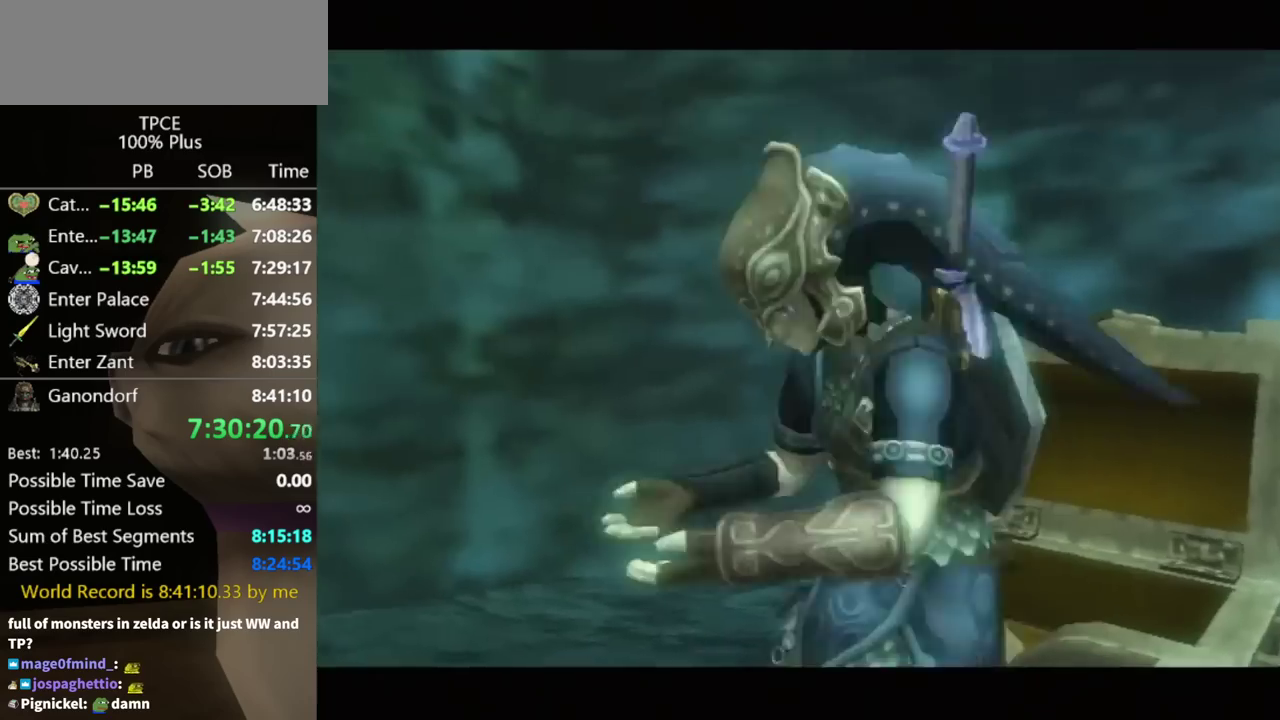
{"buttons": [], "left_stick": "center", "right_stick": "center"}
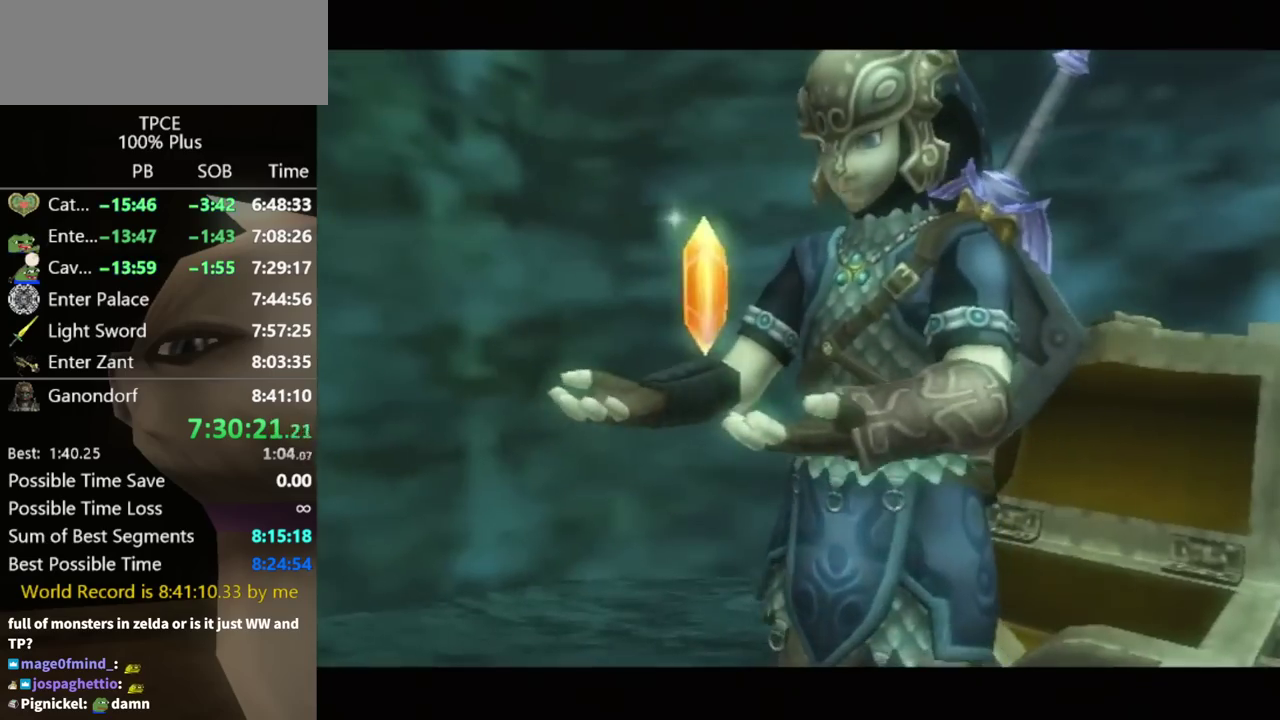
{"buttons": ["B"], "left_stick": "center", "right_stick": "center"}
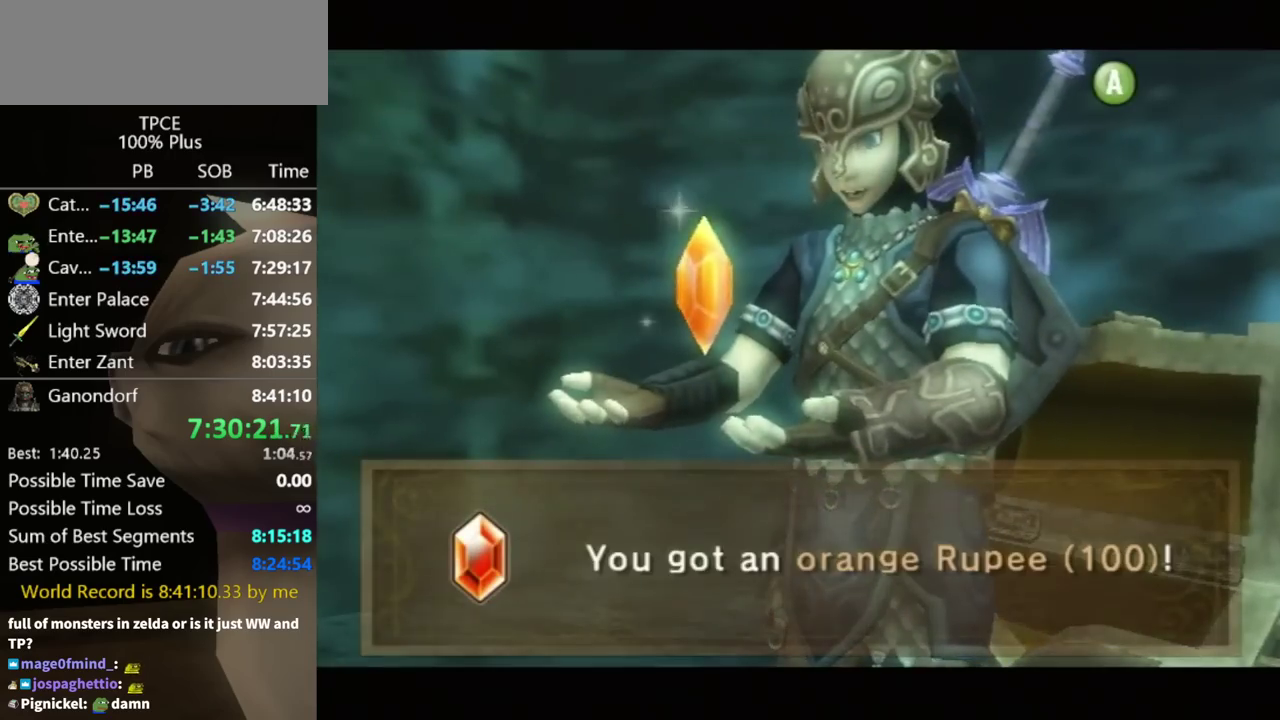
{"buttons": ["A"], "left_stick": "center", "right_stick": "center"}
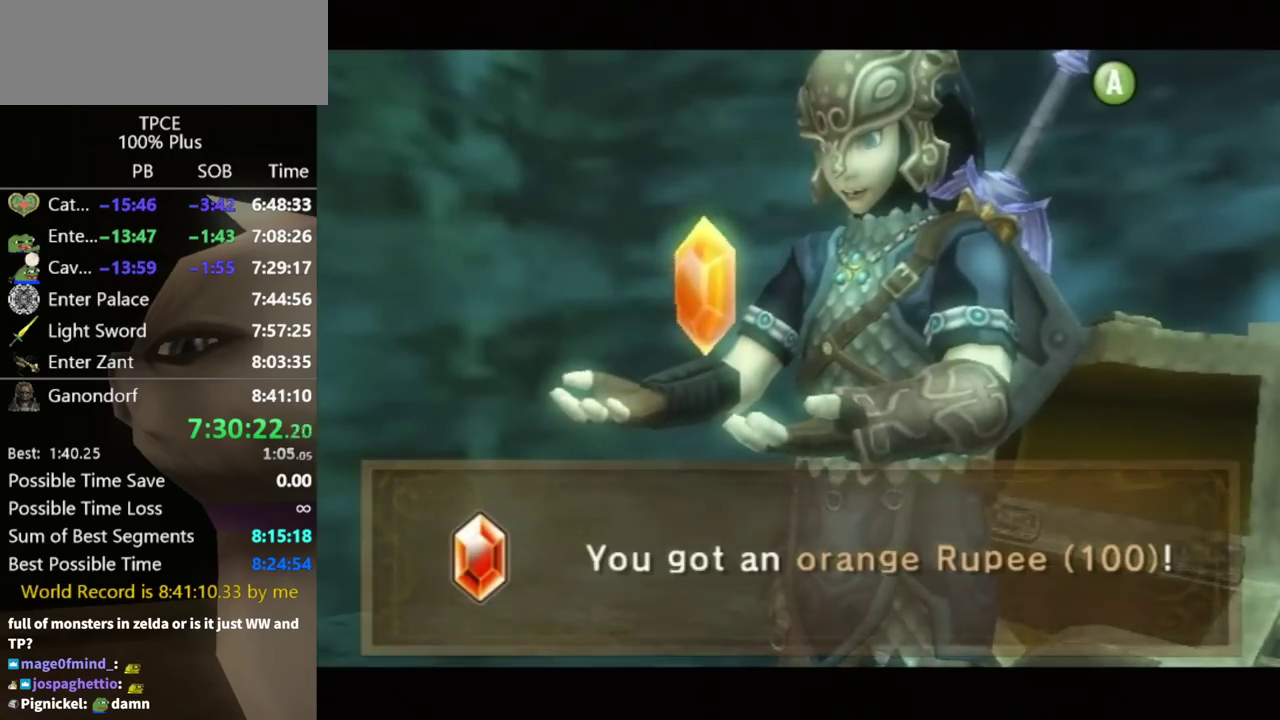
{"buttons": [], "left_stick": "center", "right_stick": "center"}
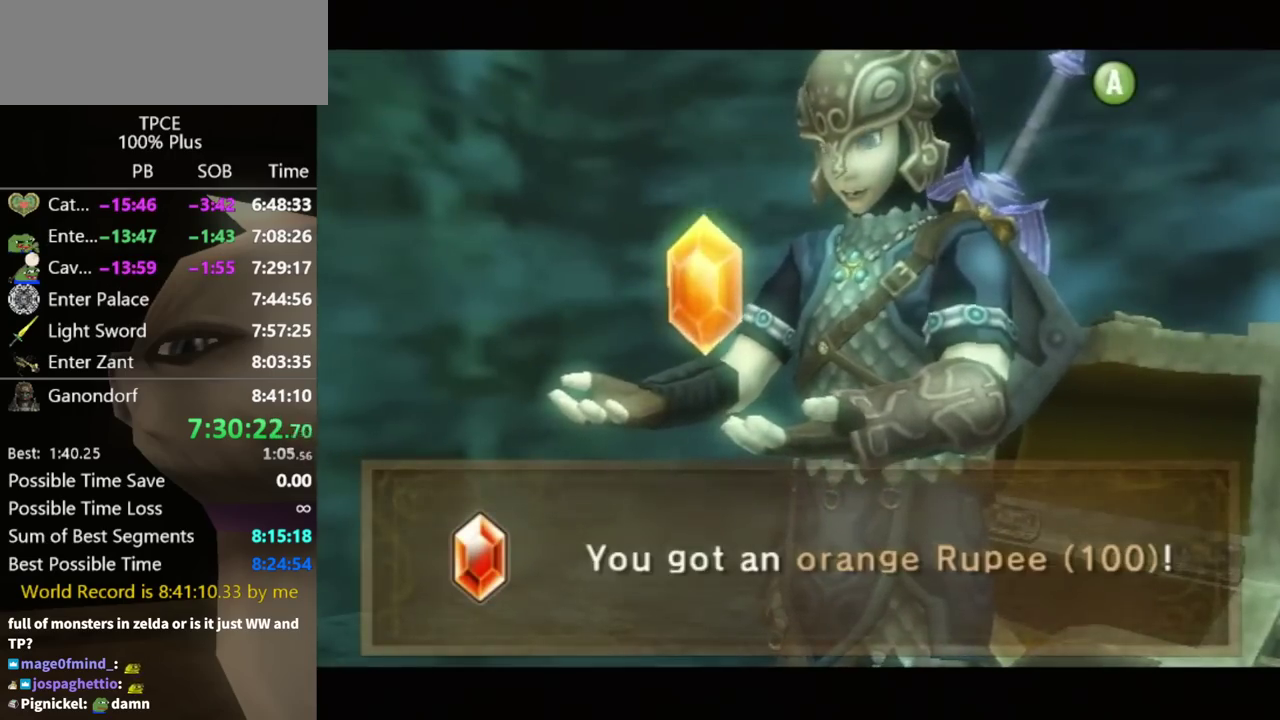
{"buttons": [], "left_stick": "center", "right_stick": "center"}
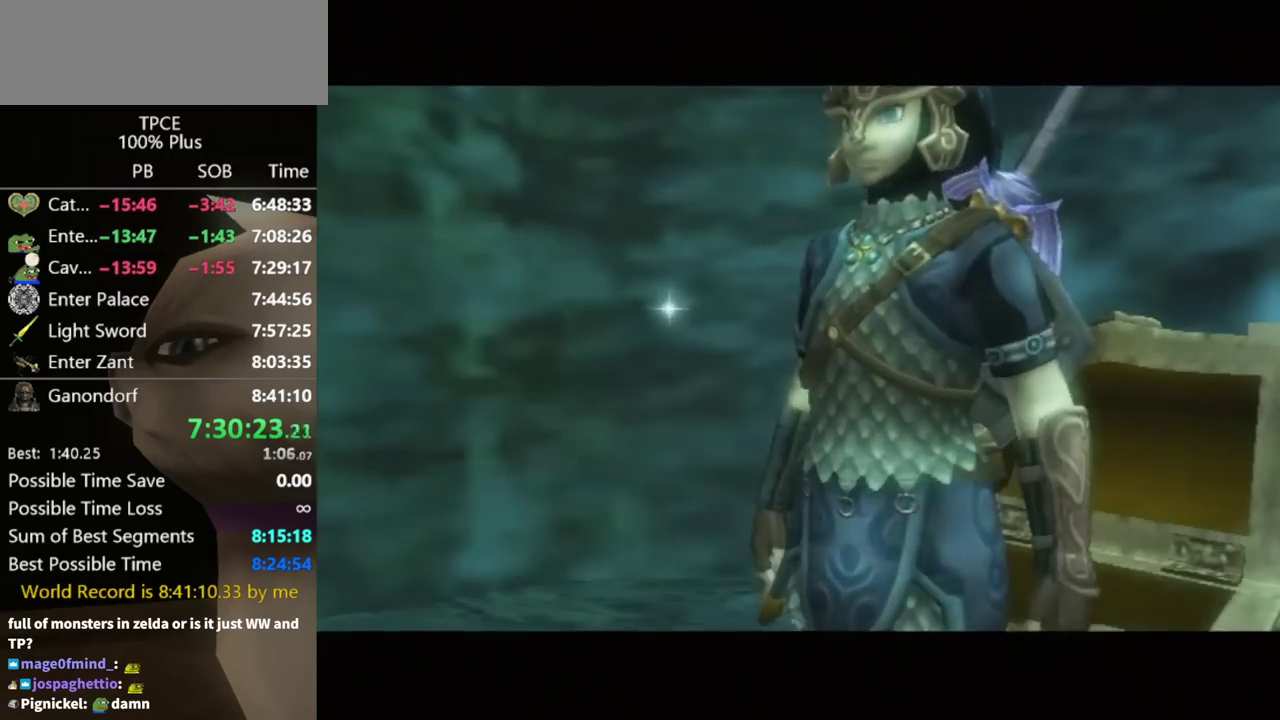
{"buttons": [], "left_stick": "center", "right_stick": "center"}
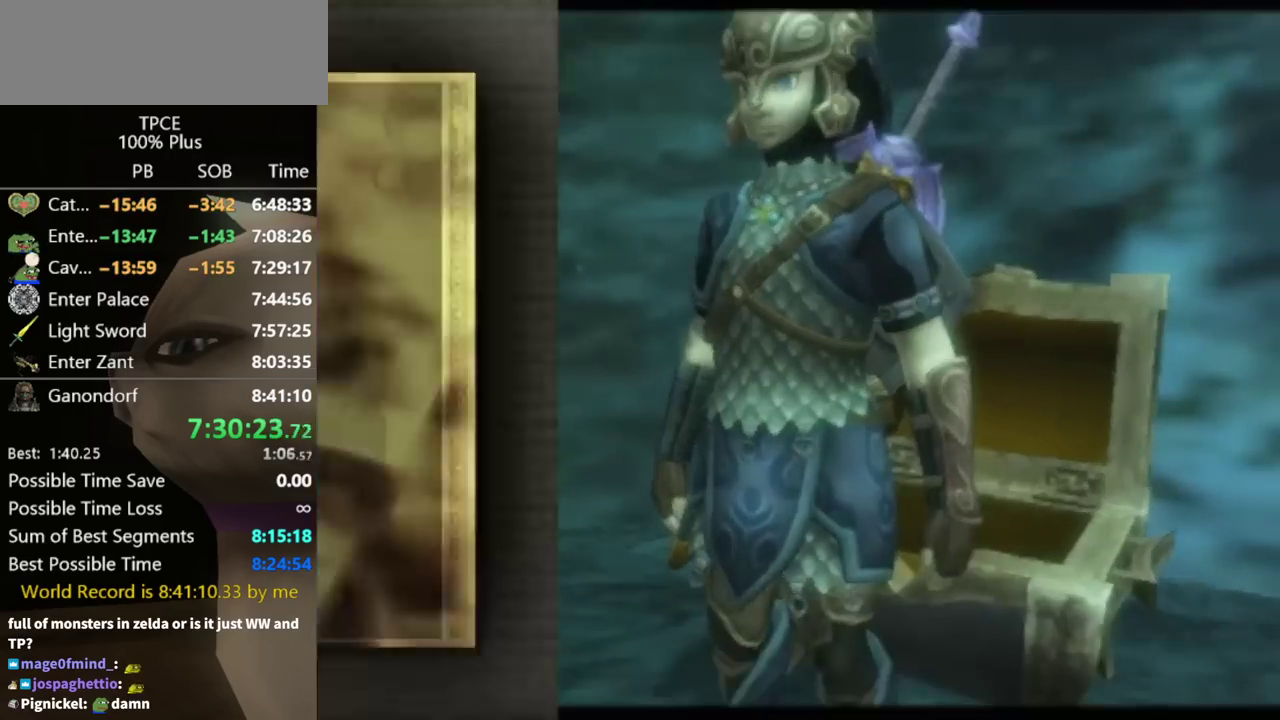
{"buttons": [], "left_stick": "up-left", "right_stick": "center"}
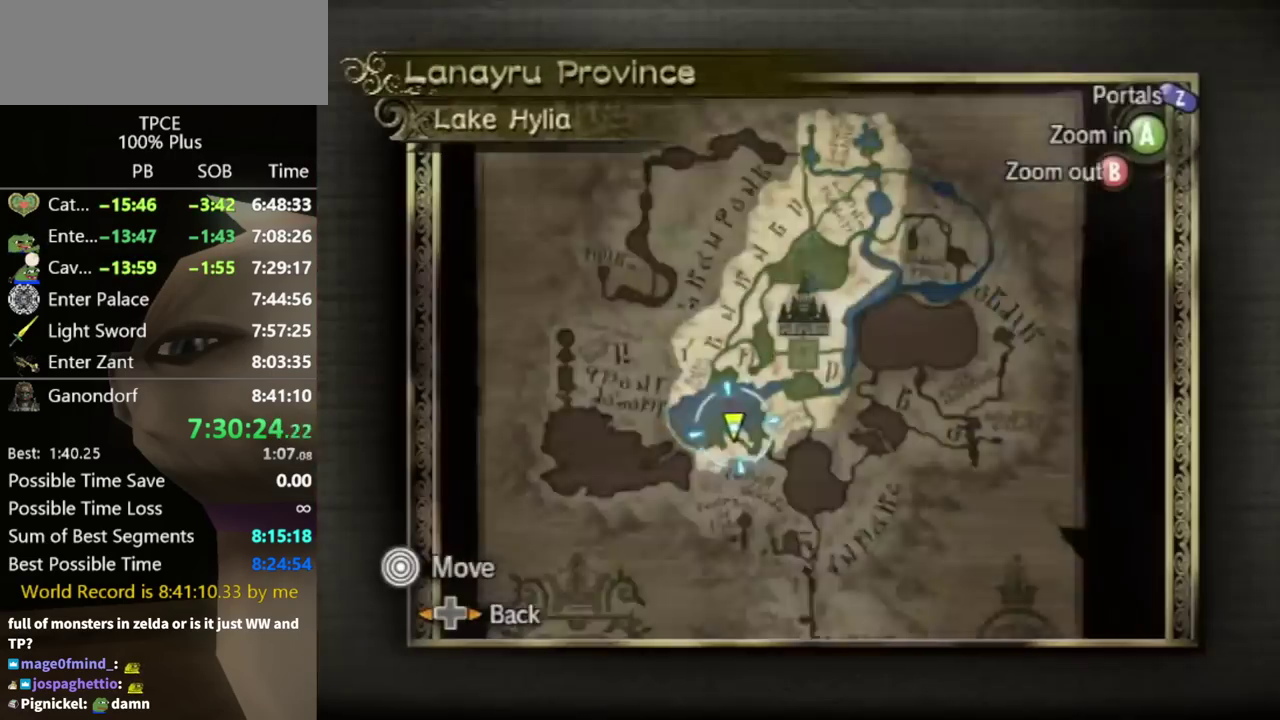
{"buttons": [], "left_stick": "up-left", "right_stick": "center"}
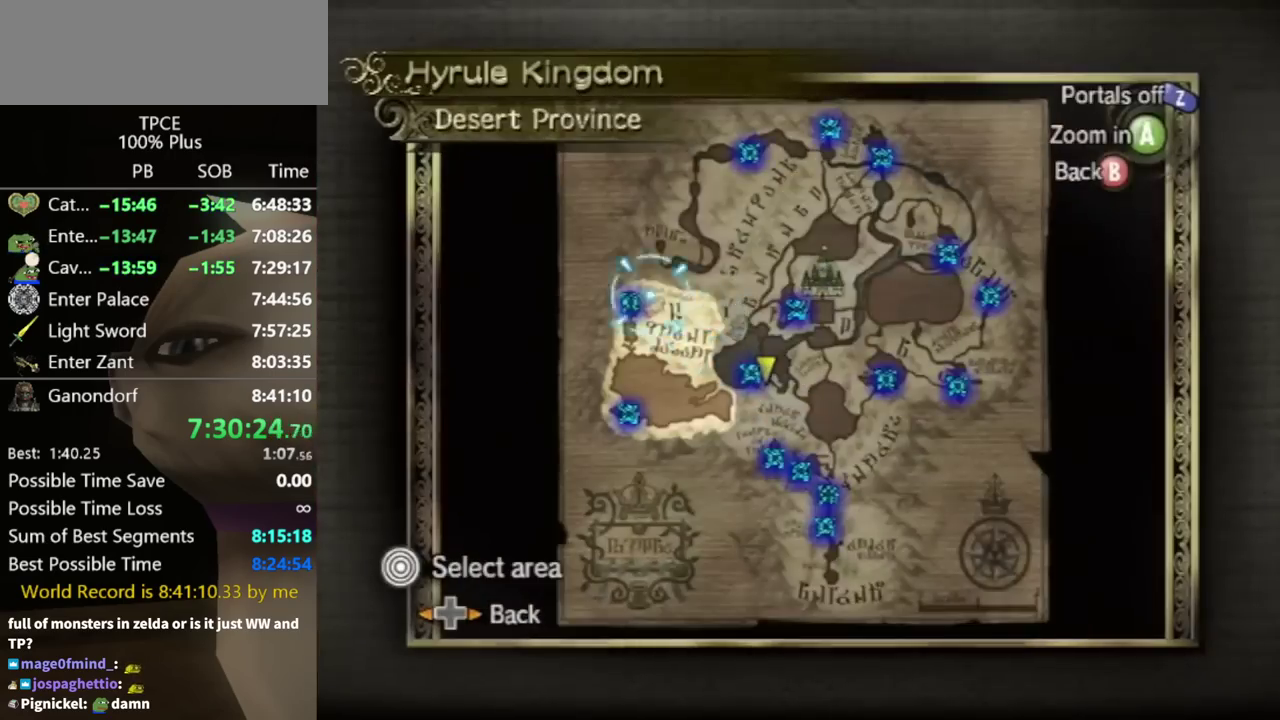
{"buttons": [], "left_stick": "down", "right_stick": "center"}
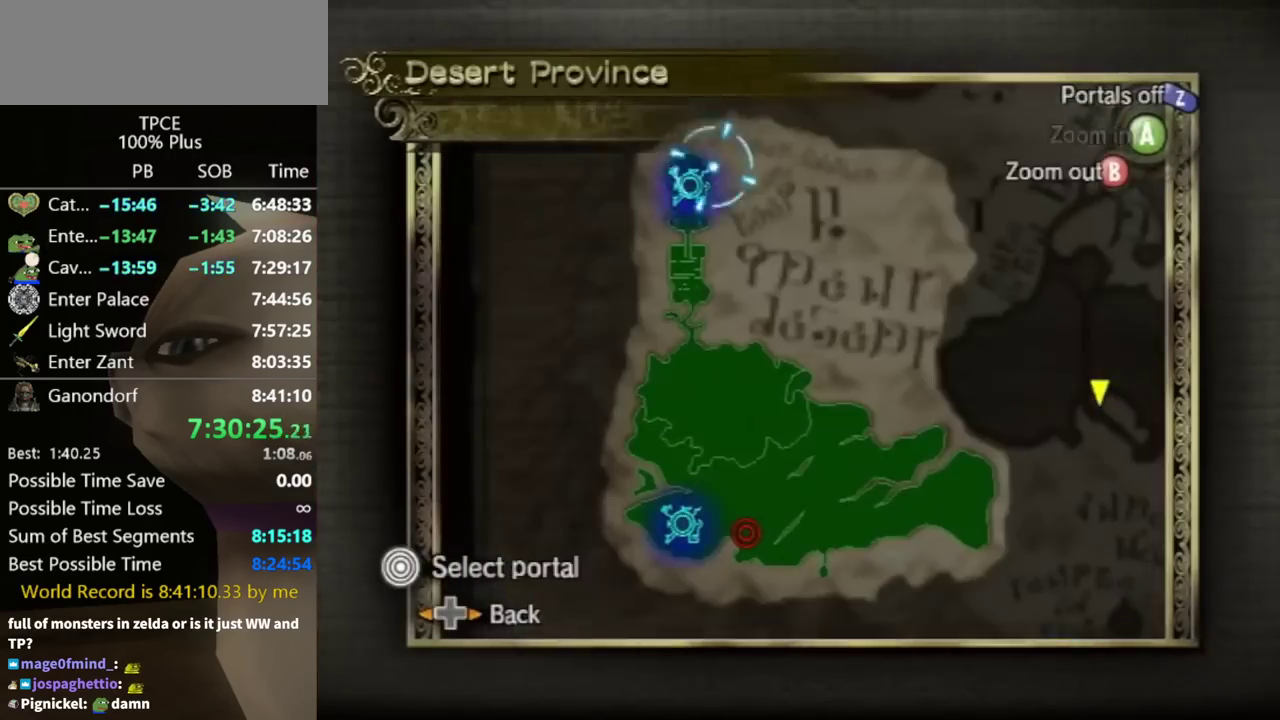
{"buttons": ["A"], "left_stick": "center", "right_stick": "center"}
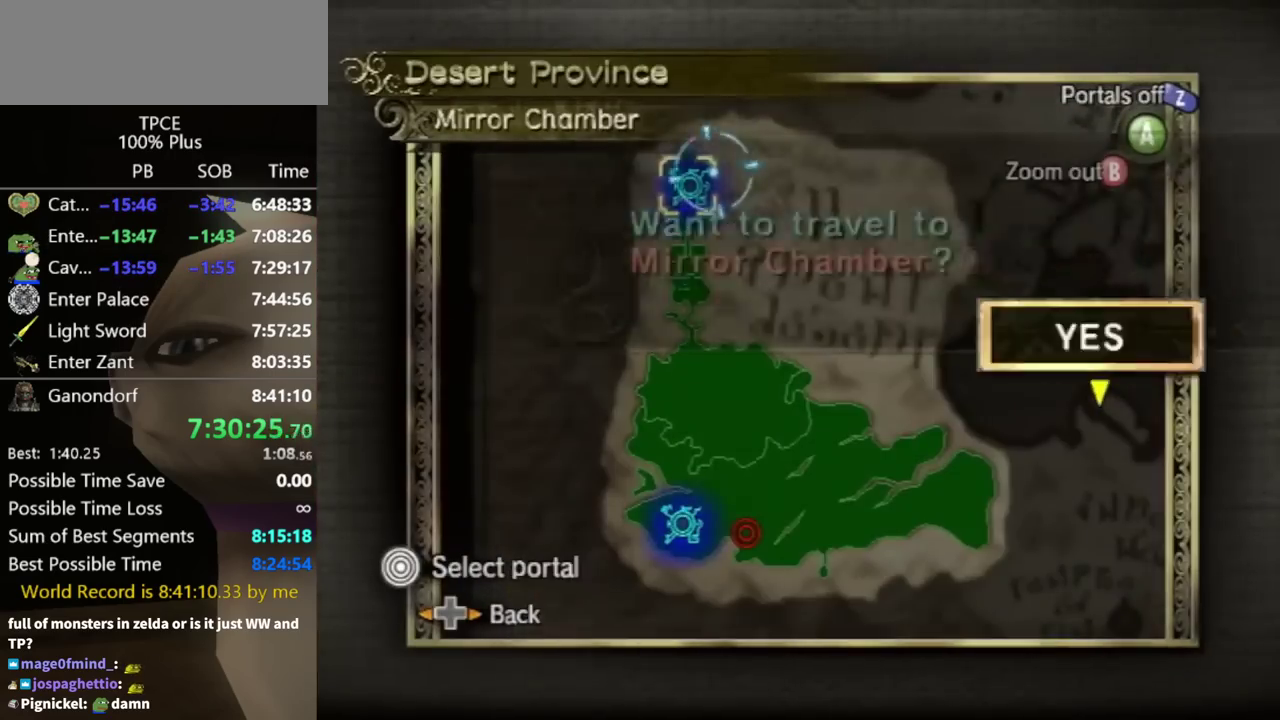
{"buttons": [], "left_stick": "center", "right_stick": "center"}